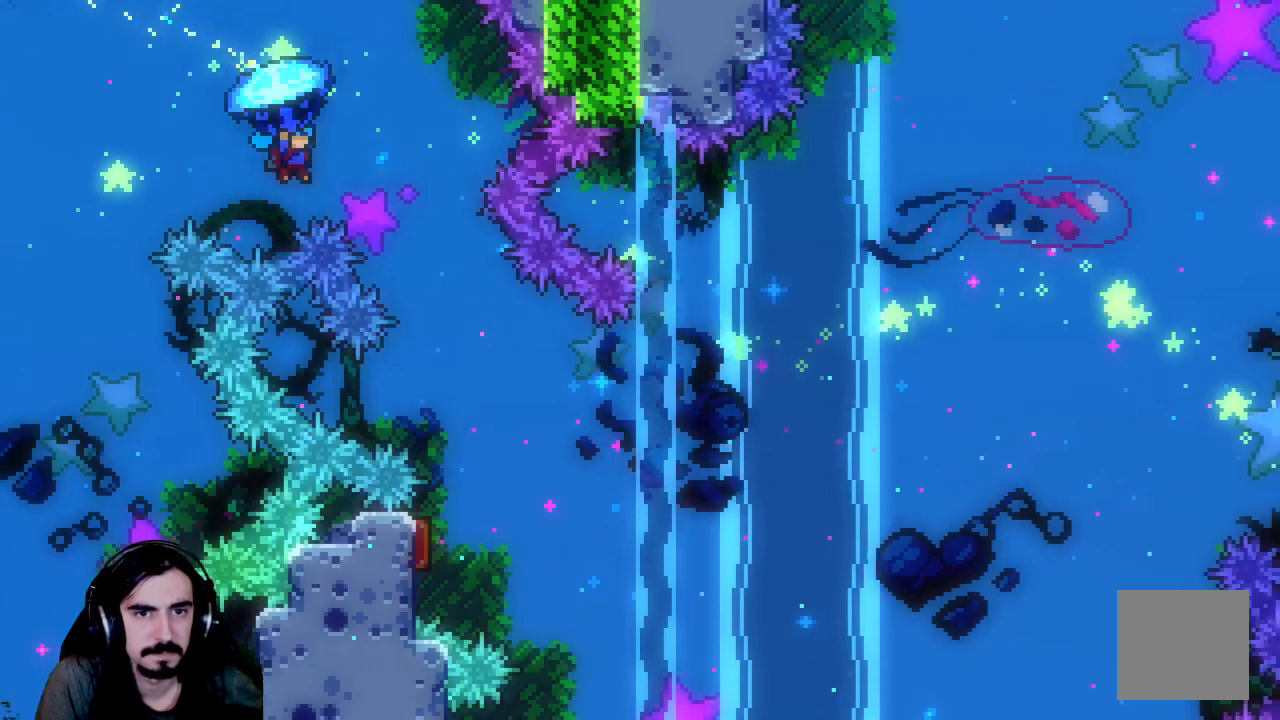
Gameplay with a controller (Xbox layout); each line is a JSON object with the inputs held at the frame after it. "events" lists button and stick changes between this image and that frame as [ms after this image, input, new state], when the widget could be followed in between. Not read: L3 R3 right_stick.
{"buttons": ["R2"], "left_stick": "center", "events": [[133, "DPAD_UP", "up"], [217, "DPAD_RIGHT", "up"]]}
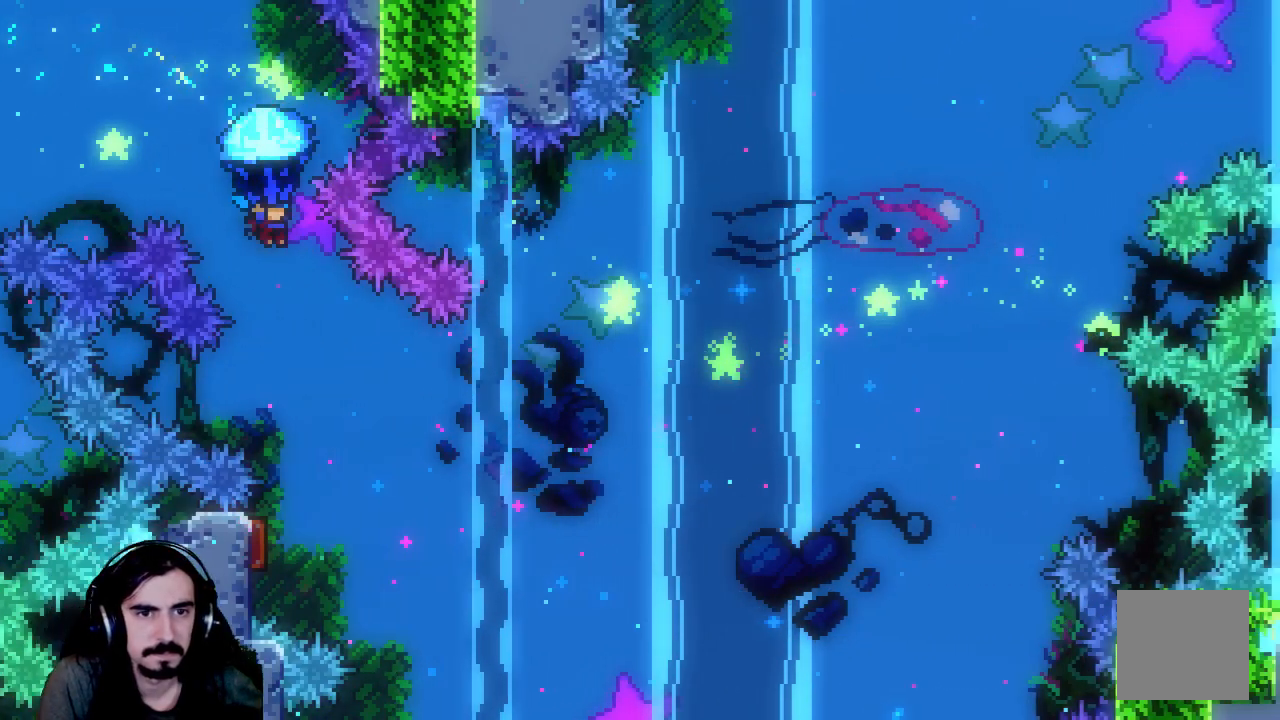
{"buttons": ["R2", "DPAD_DOWN"], "left_stick": "center", "events": [[83, "DPAD_DOWN", "down"]]}
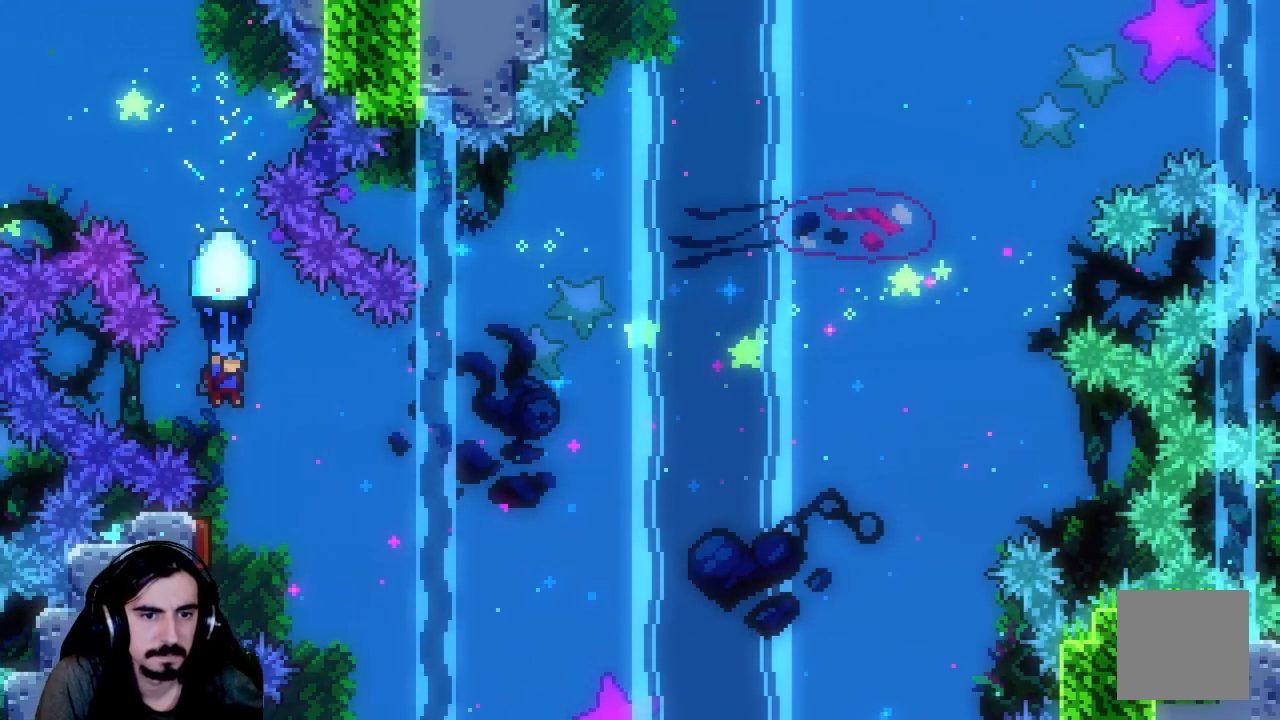
{"buttons": ["R2", "DPAD_RIGHT"], "left_stick": "center", "events": [[400, "DPAD_DOWN", "up"], [417, "DPAD_RIGHT", "down"]]}
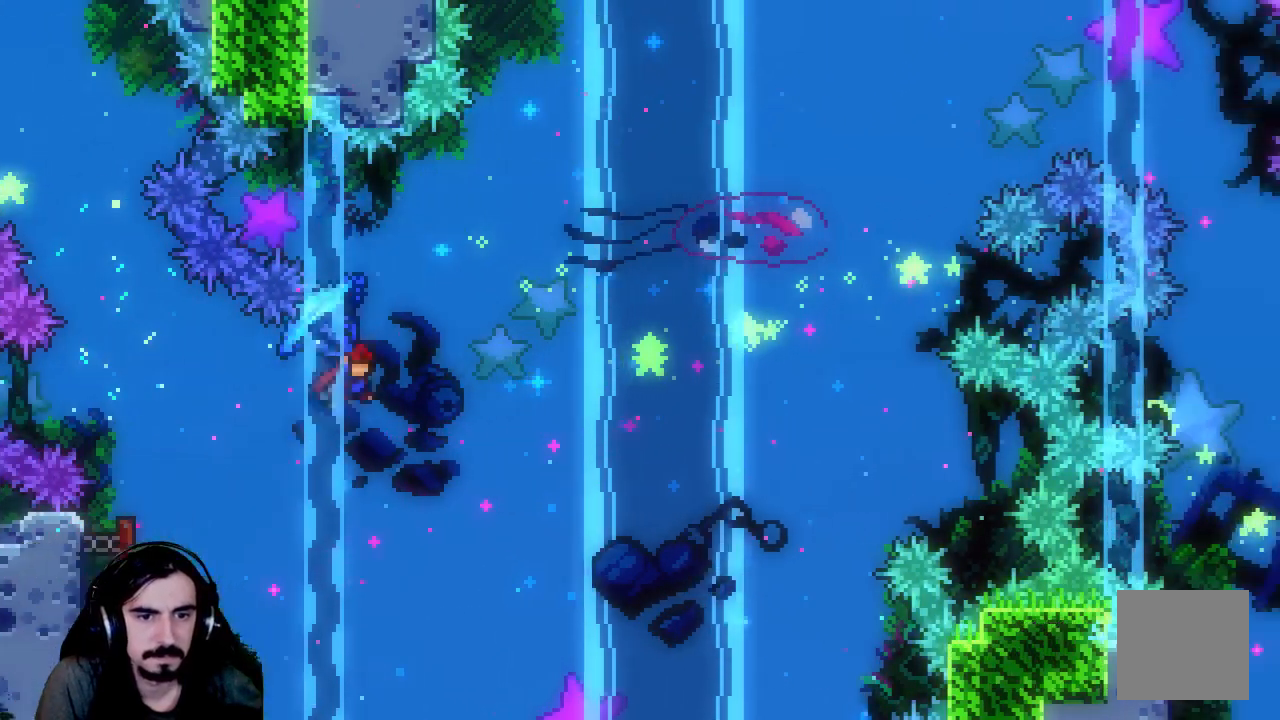
{"buttons": ["X", "R2", "DPAD_UP", "DPAD_RIGHT"], "left_stick": "center", "events": [[133, "DPAD_UP", "down"], [300, "R2", "up"], [483, "R2", "down"], [483, "X", "down"]]}
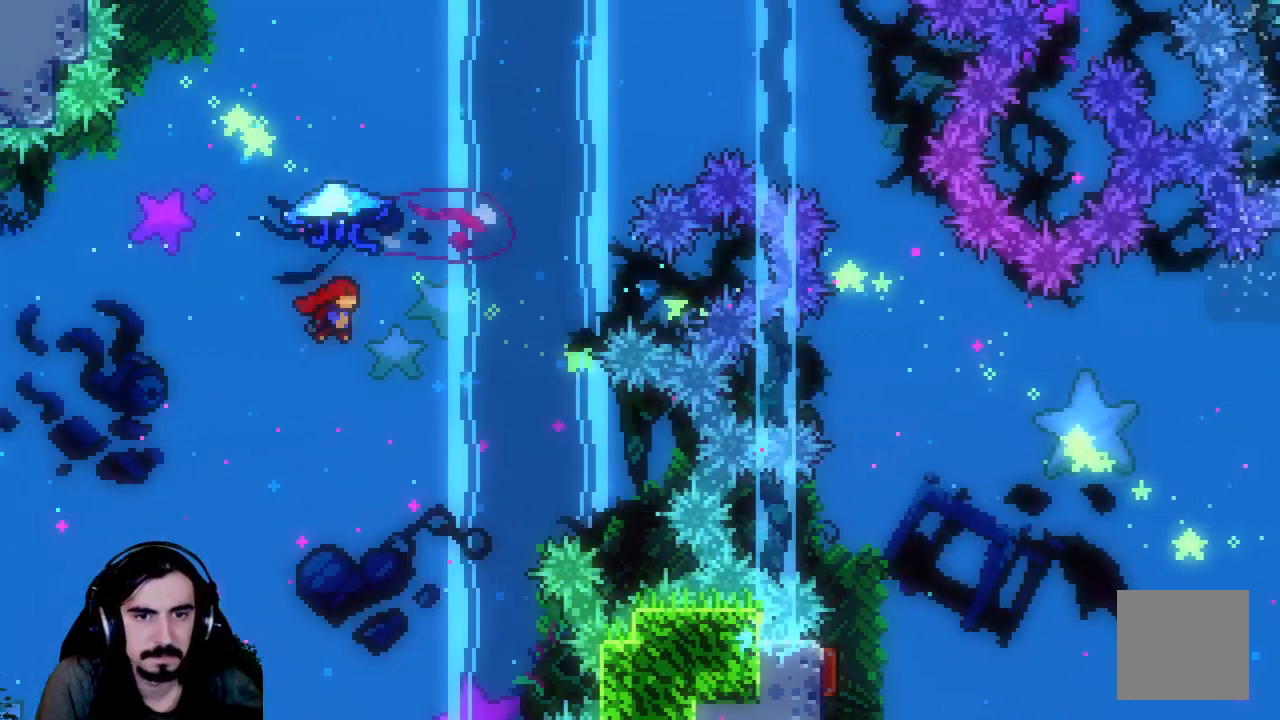
{"buttons": ["X", "R2", "DPAD_UP", "DPAD_RIGHT"], "left_stick": "center", "events": []}
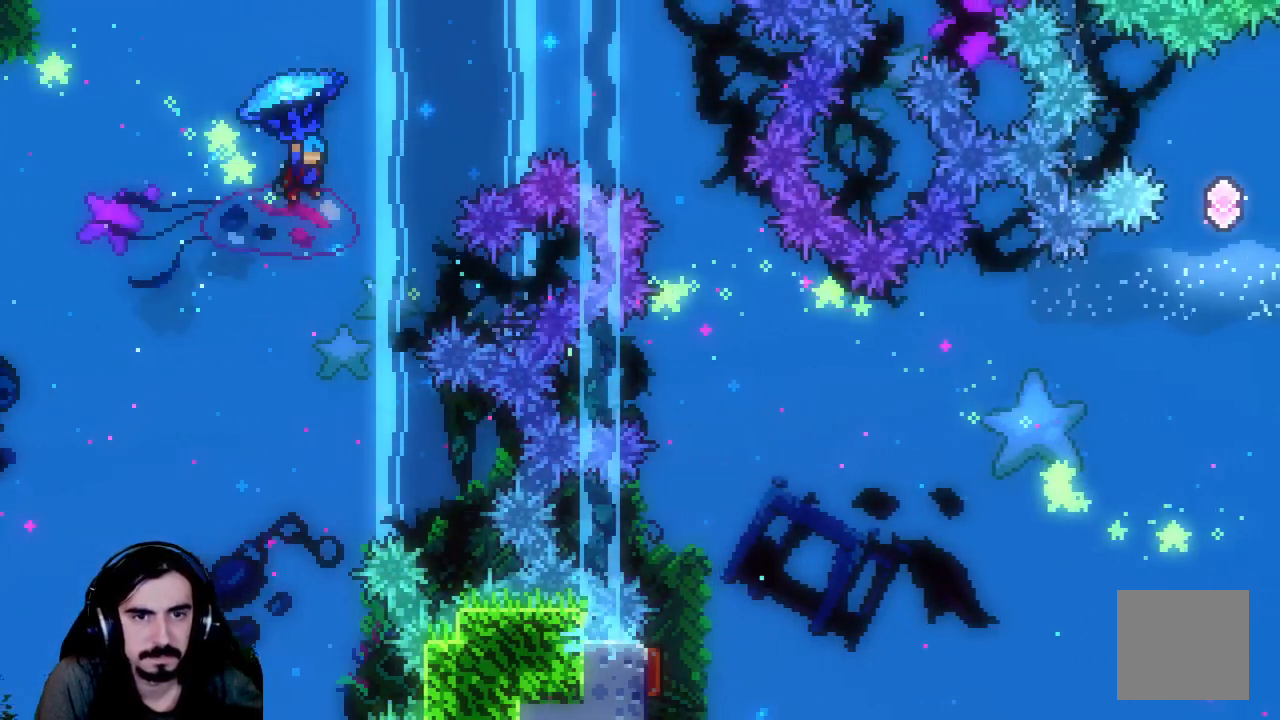
{"buttons": ["R2"], "left_stick": "center", "events": [[50, "X", "up"], [333, "DPAD_UP", "up"], [417, "DPAD_RIGHT", "up"]]}
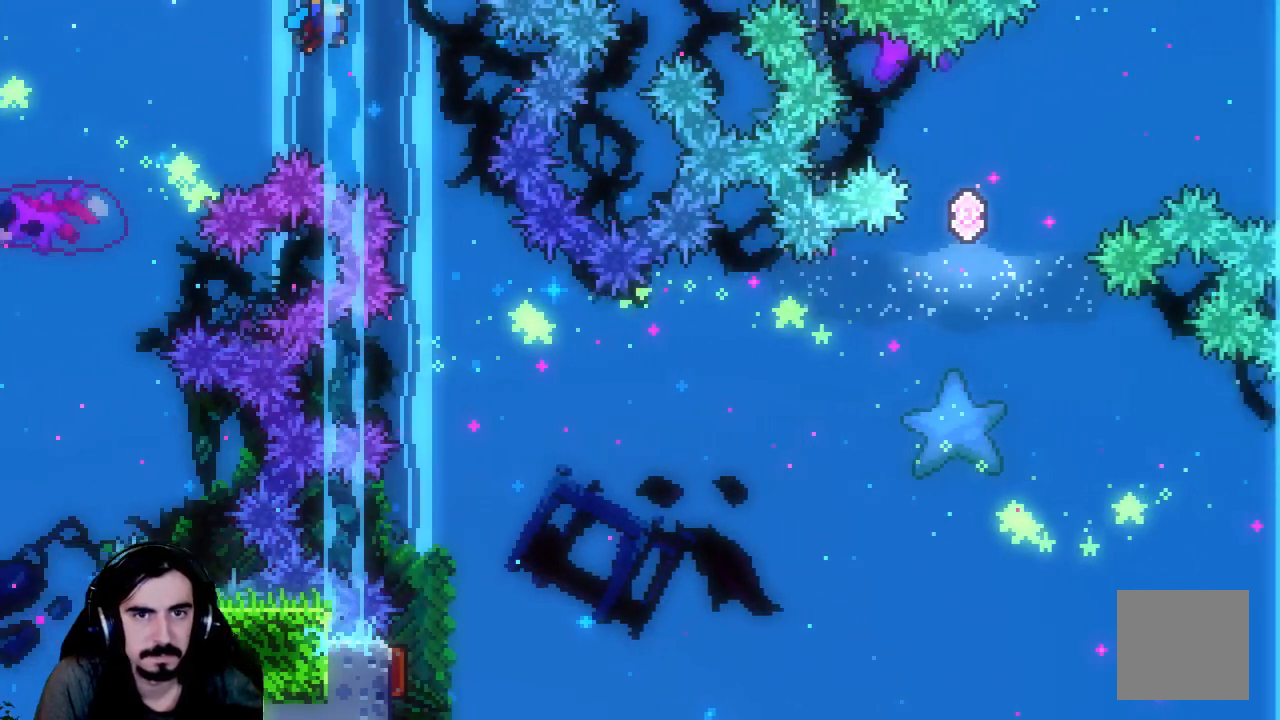
{"buttons": ["R2"], "left_stick": "center", "events": [[183, "DPAD_DOWN", "down"], [433, "DPAD_DOWN", "up"]]}
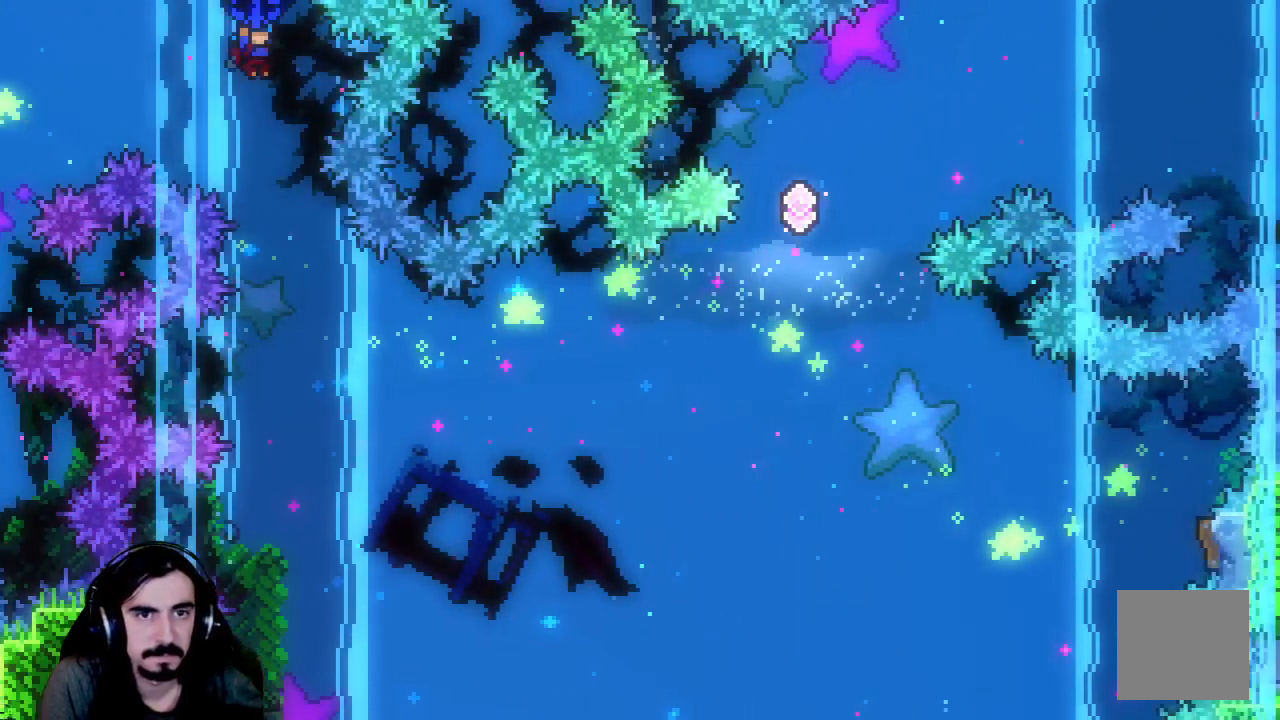
{"buttons": ["R2", "DPAD_DOWN"], "left_stick": "center", "events": [[333, "DPAD_DOWN", "down"]]}
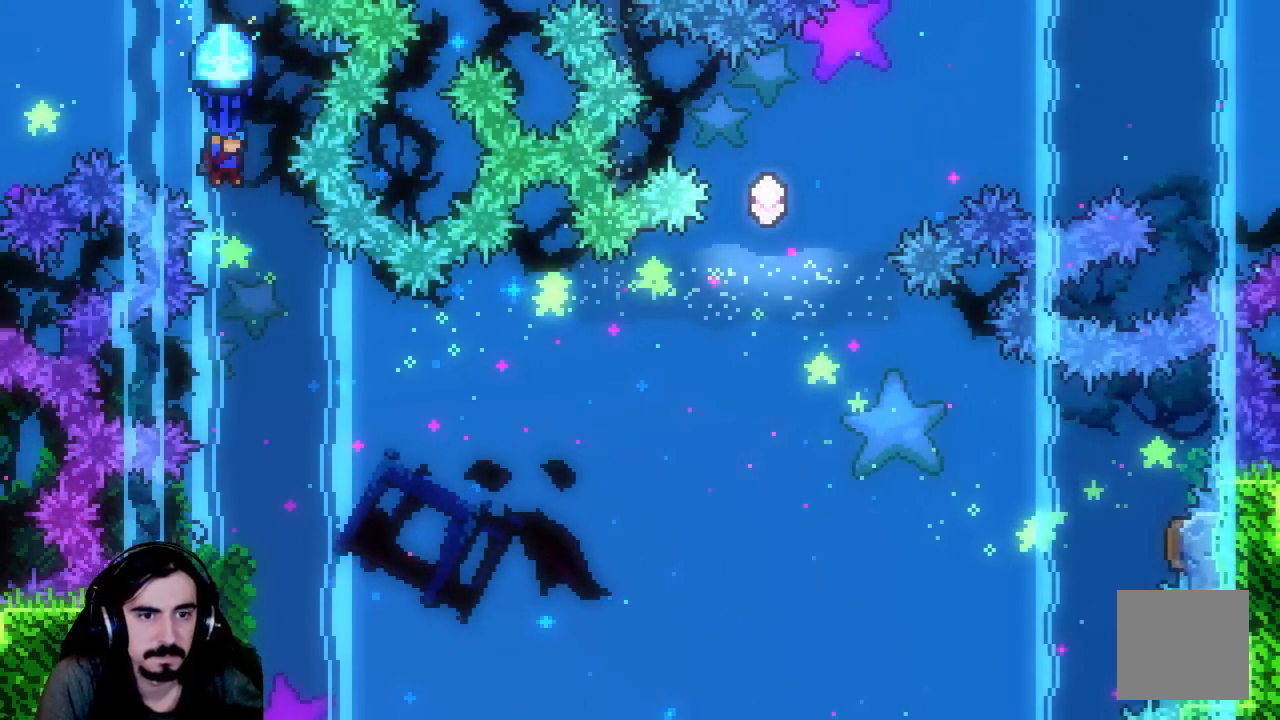
{"buttons": ["R2", "DPAD_DOWN"], "left_stick": "center", "events": []}
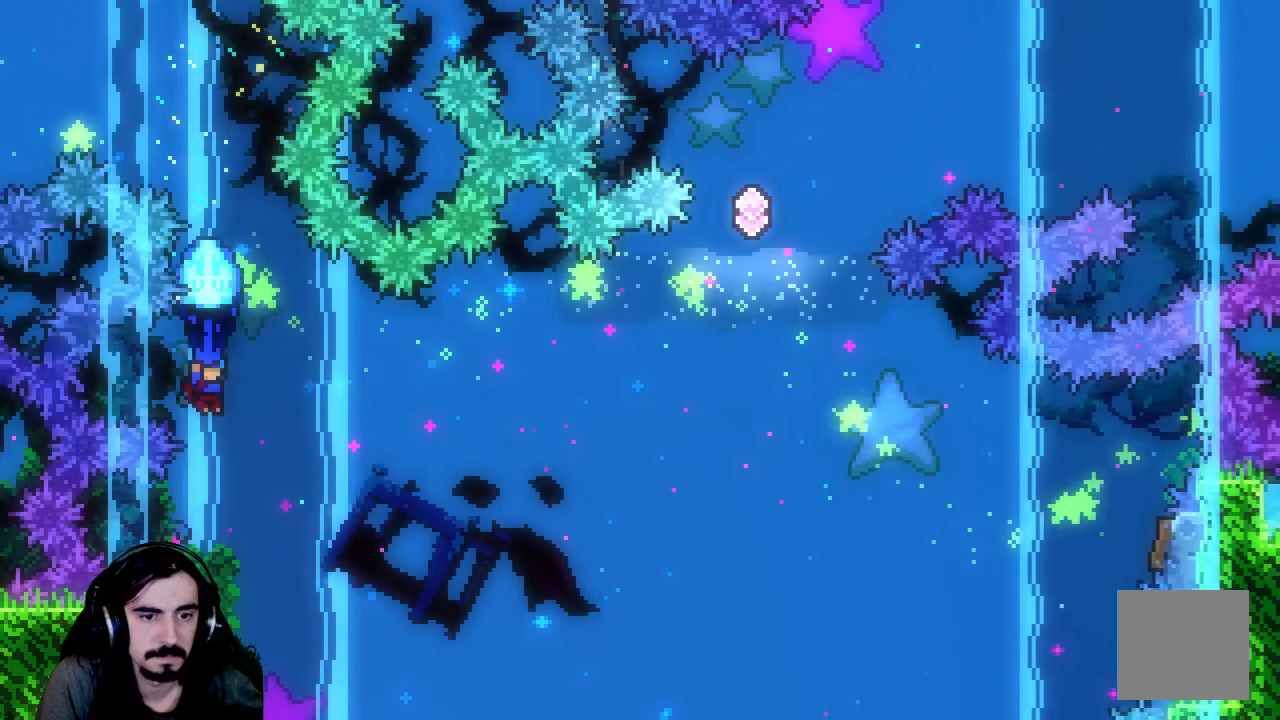
{"buttons": ["R2", "DPAD_DOWN"], "left_stick": "center", "events": []}
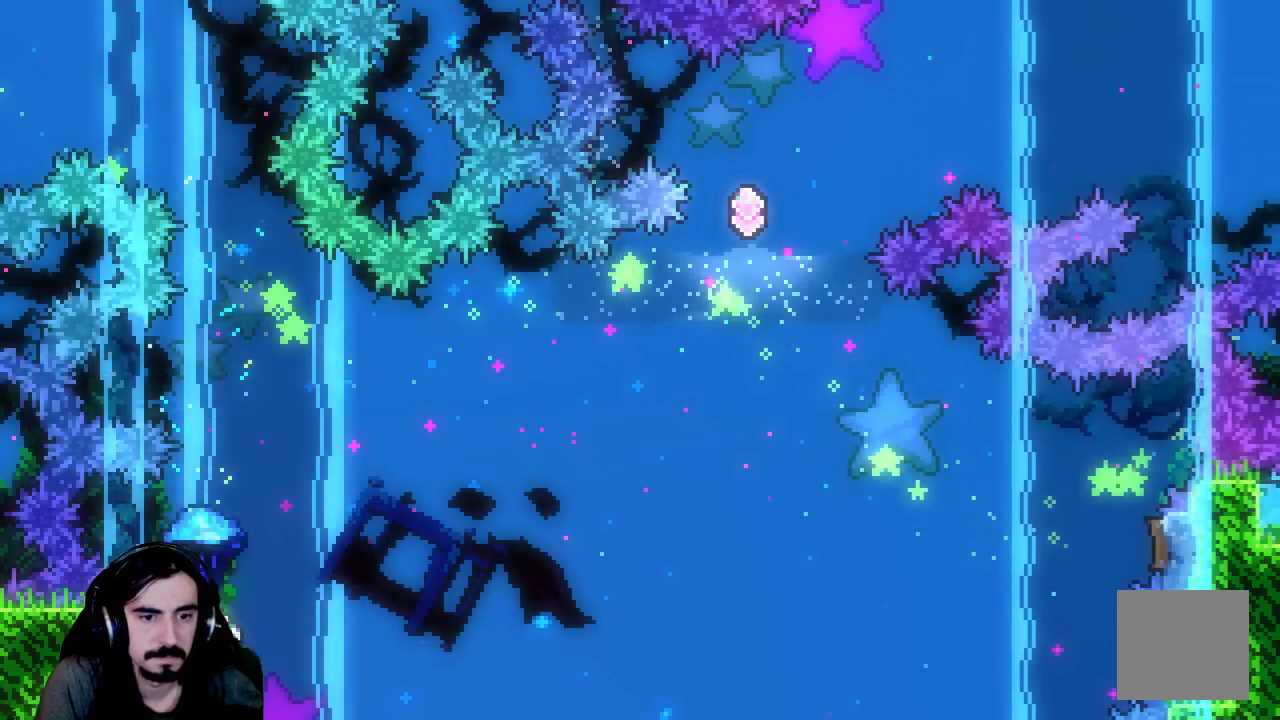
{"buttons": ["R2", "DPAD_RIGHT"], "left_stick": "center", "events": [[33, "DPAD_DOWN", "up"], [83, "DPAD_RIGHT", "down"]]}
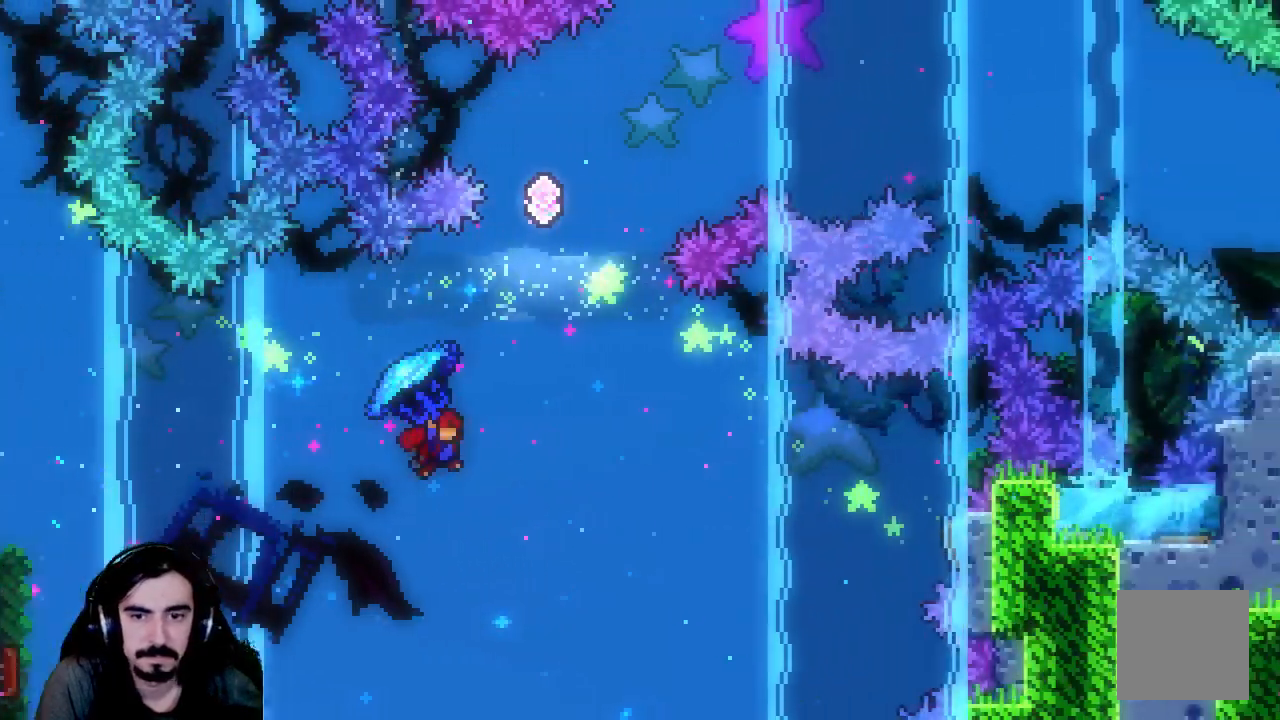
{"buttons": ["R2", "DPAD_RIGHT"], "left_stick": "center", "events": []}
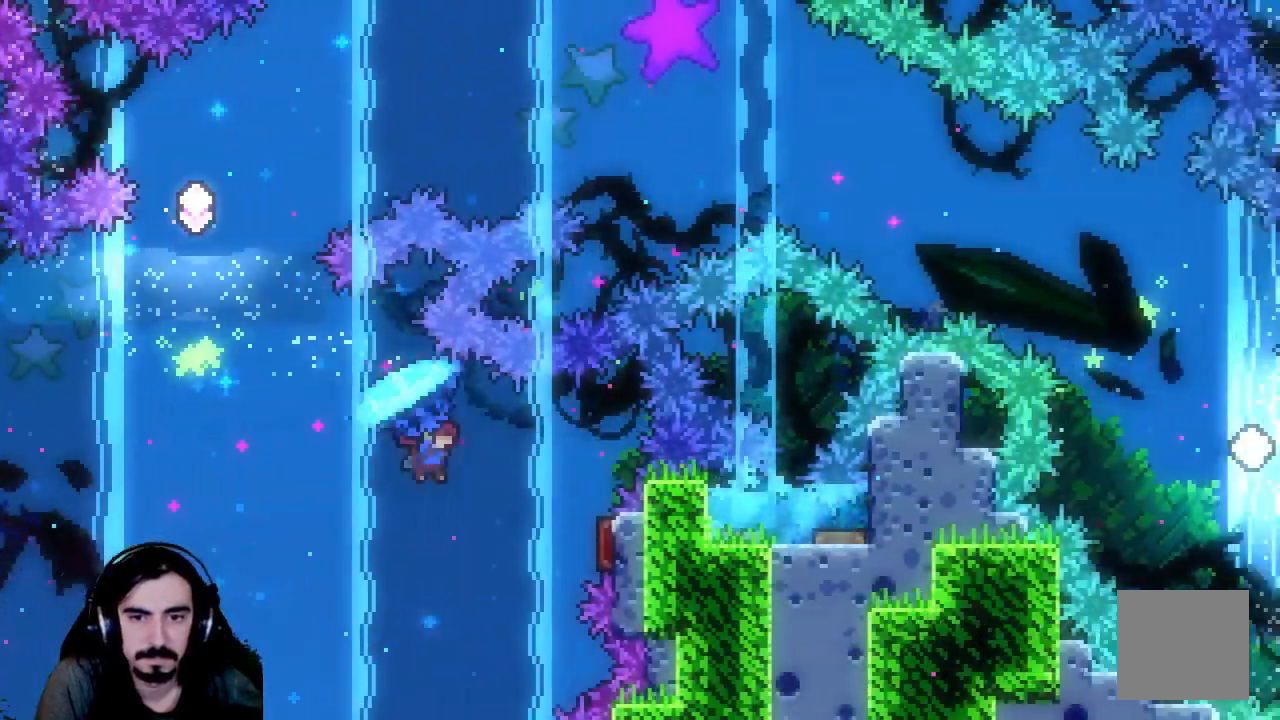
{"buttons": ["DPAD_LEFT"], "left_stick": "center", "events": [[117, "R2", "up"], [400, "DPAD_RIGHT", "up"], [483, "DPAD_LEFT", "down"]]}
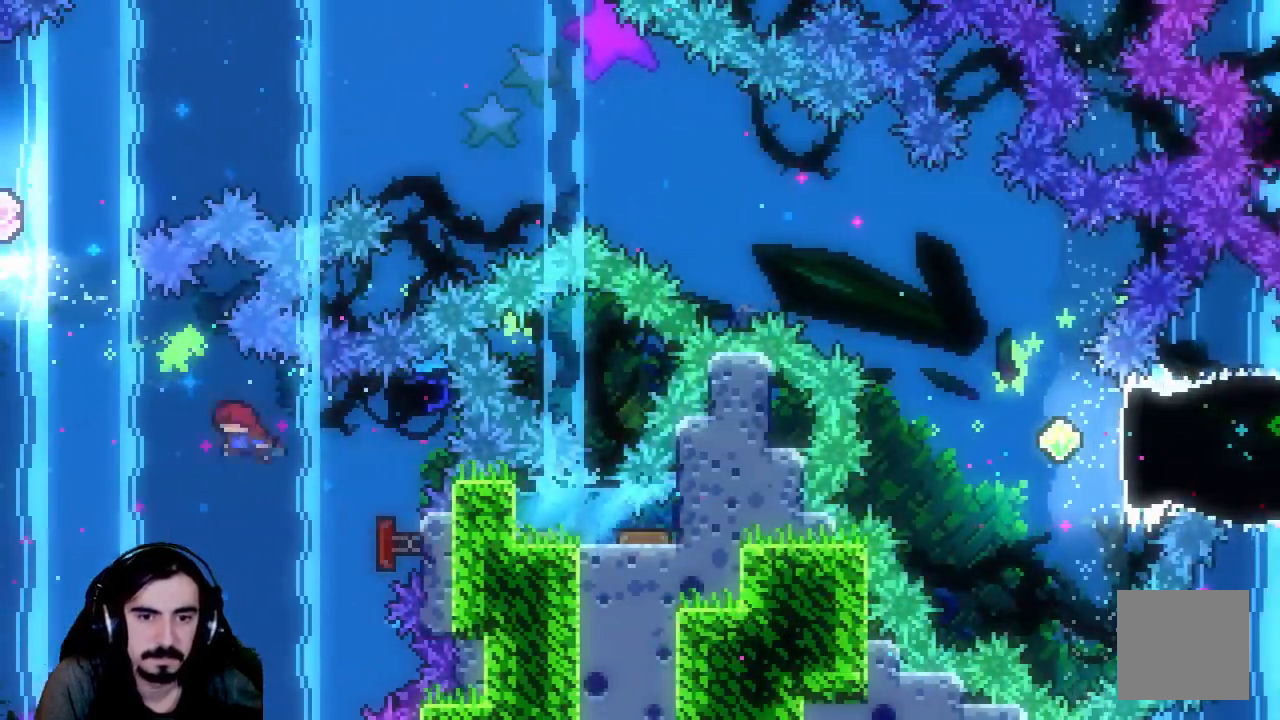
{"buttons": ["X", "DPAD_UP"], "left_stick": "center", "events": [[83, "DPAD_UP", "down"], [250, "DPAD_LEFT", "up"], [317, "X", "down"]]}
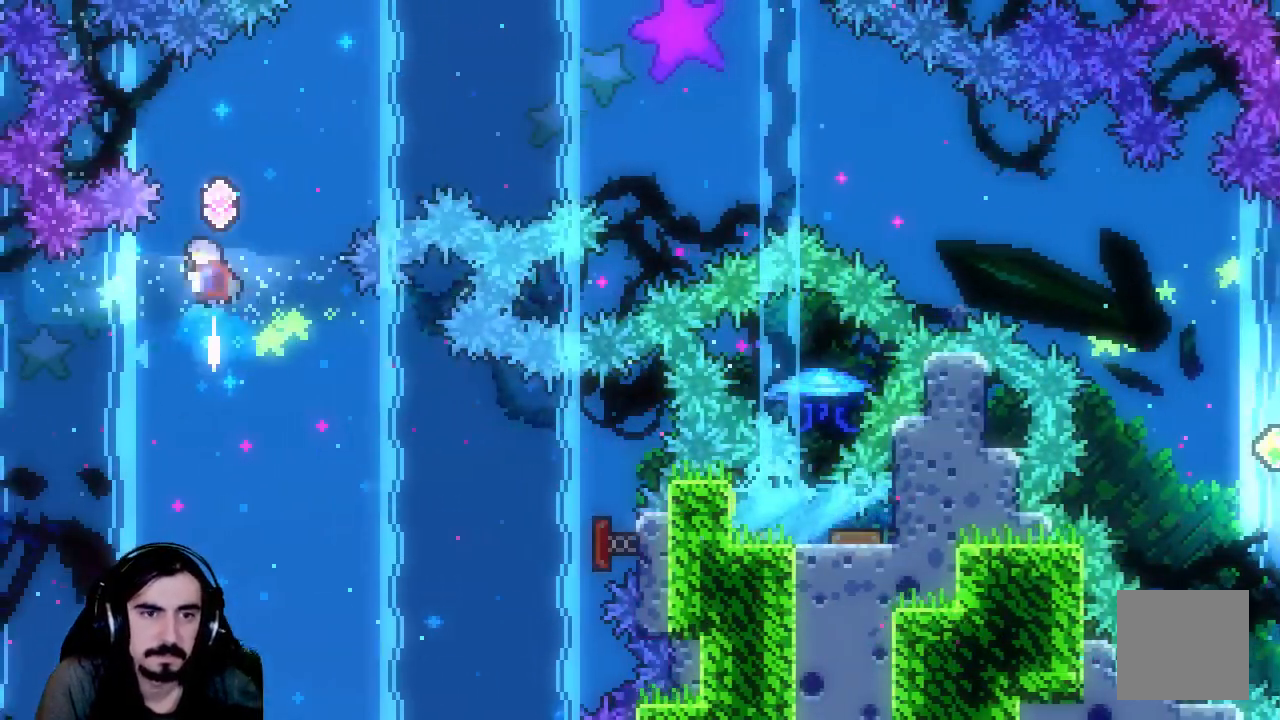
{"buttons": ["DPAD_UP", "DPAD_RIGHT"], "left_stick": "center", "events": [[17, "DPAD_RIGHT", "down"], [33, "X", "up"]]}
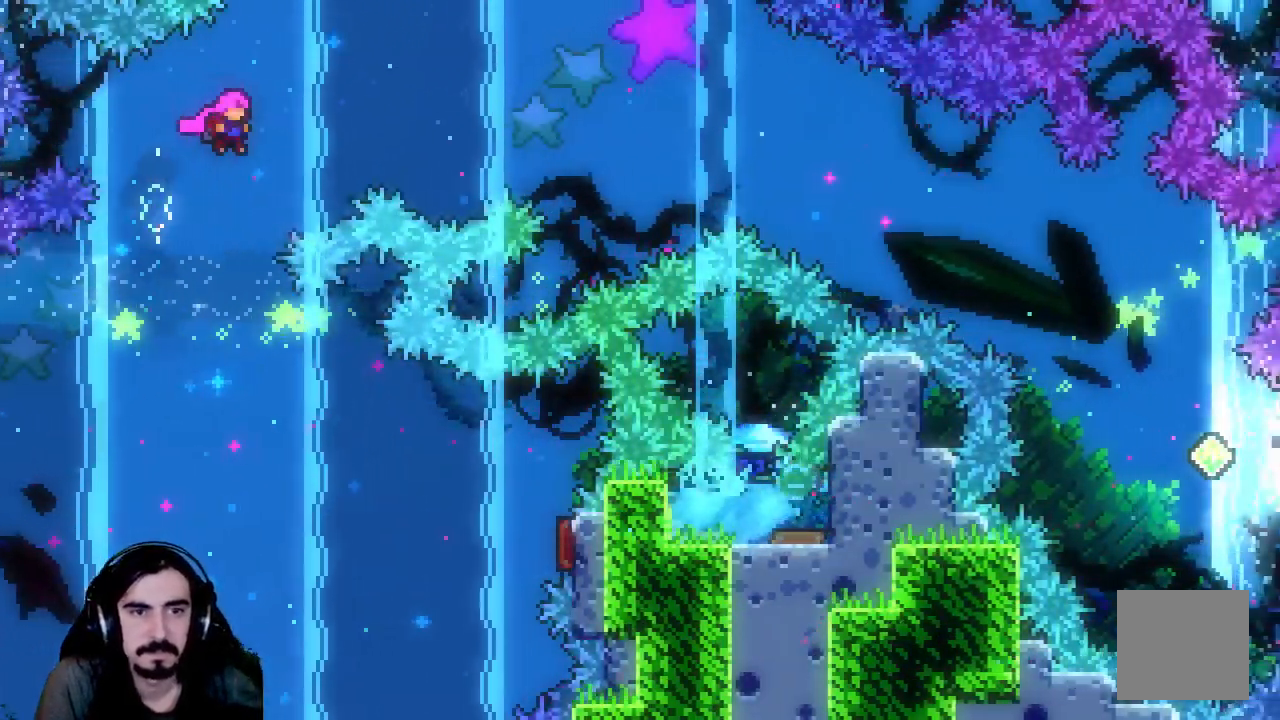
{"buttons": ["X", "DPAD_UP", "DPAD_RIGHT"], "left_stick": "center", "events": [[133, "X", "down"]]}
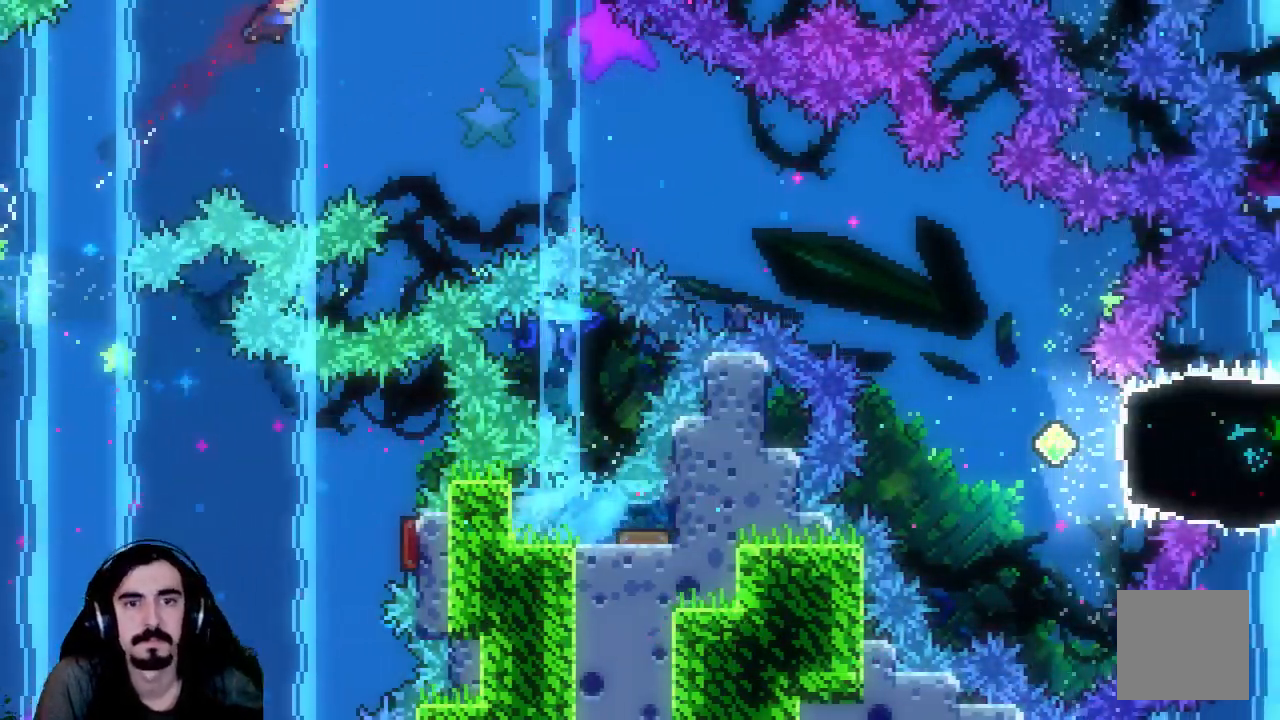
{"buttons": ["R2", "DPAD_UP", "DPAD_RIGHT"], "left_stick": "center", "events": [[300, "X", "up"], [500, "R2", "down"]]}
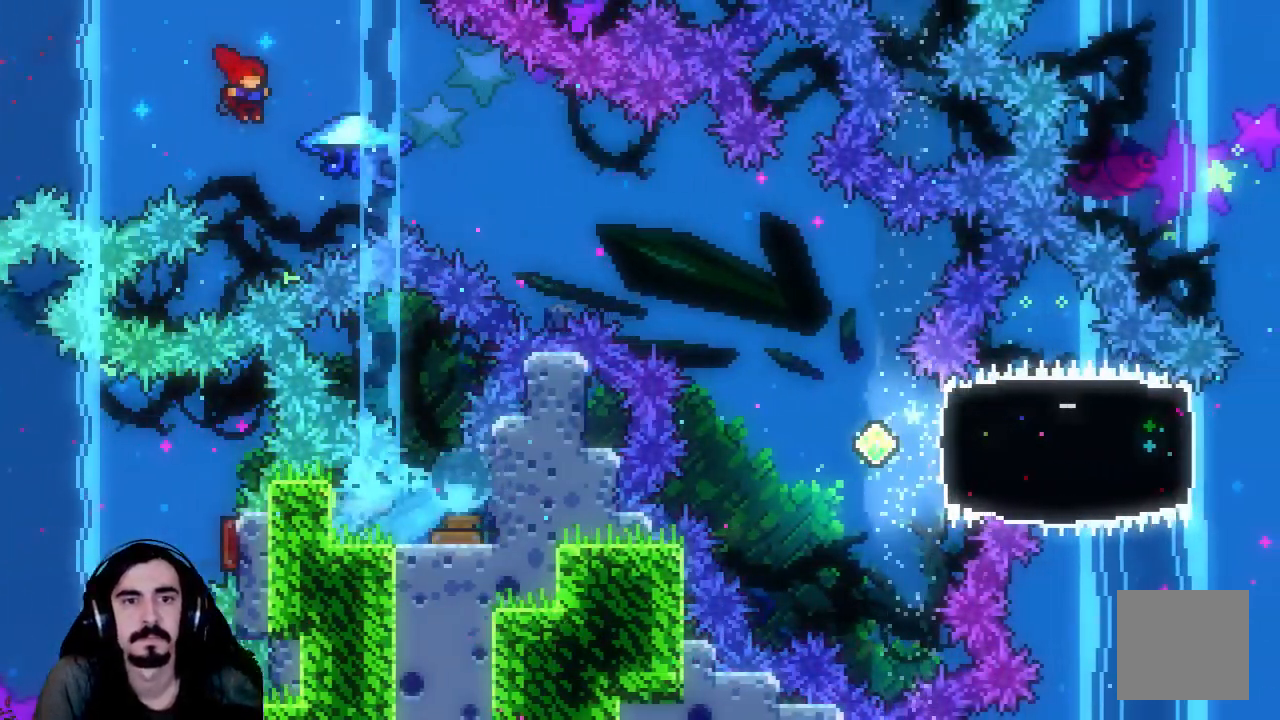
{"buttons": ["R2", "DPAD_UP", "DPAD_RIGHT"], "left_stick": "center", "events": [[283, "DPAD_RIGHT", "up"], [300, "X", "down"], [400, "DPAD_RIGHT", "down"], [467, "X", "up"]]}
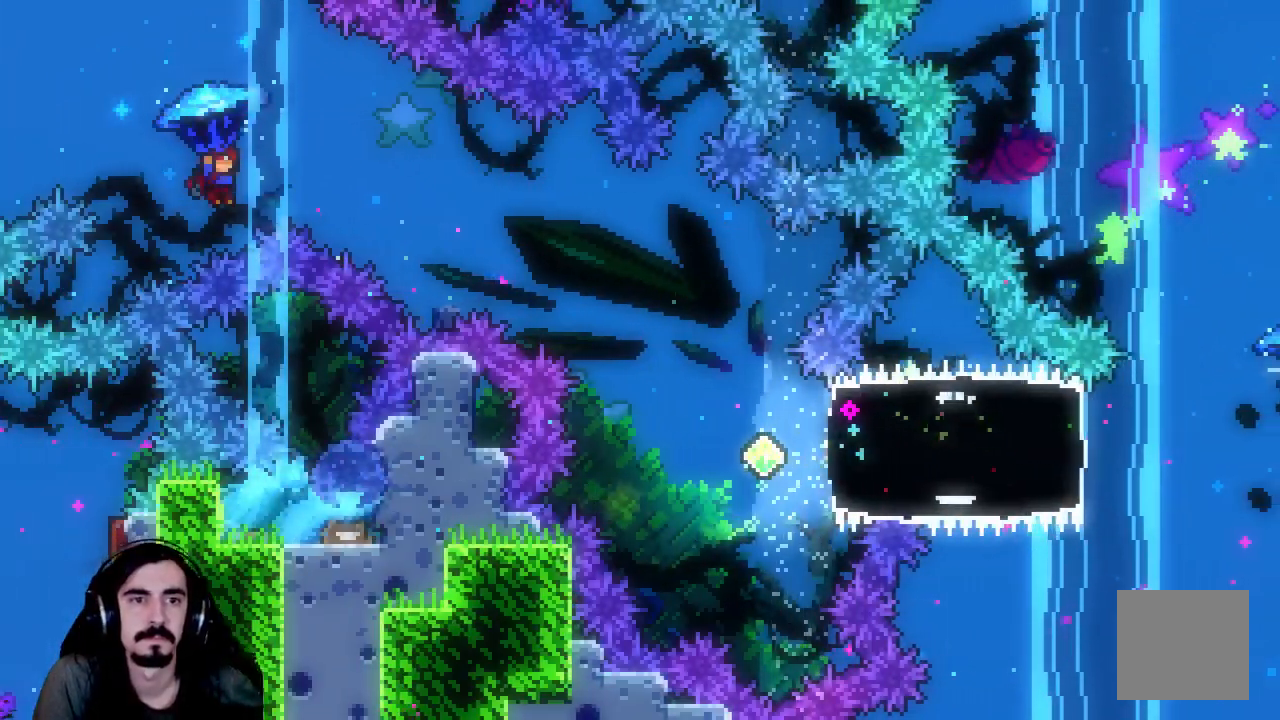
{"buttons": ["R2", "DPAD_UP", "DPAD_RIGHT"], "left_stick": "center", "events": [[117, "DPAD_UP", "up"], [350, "DPAD_UP", "down"]]}
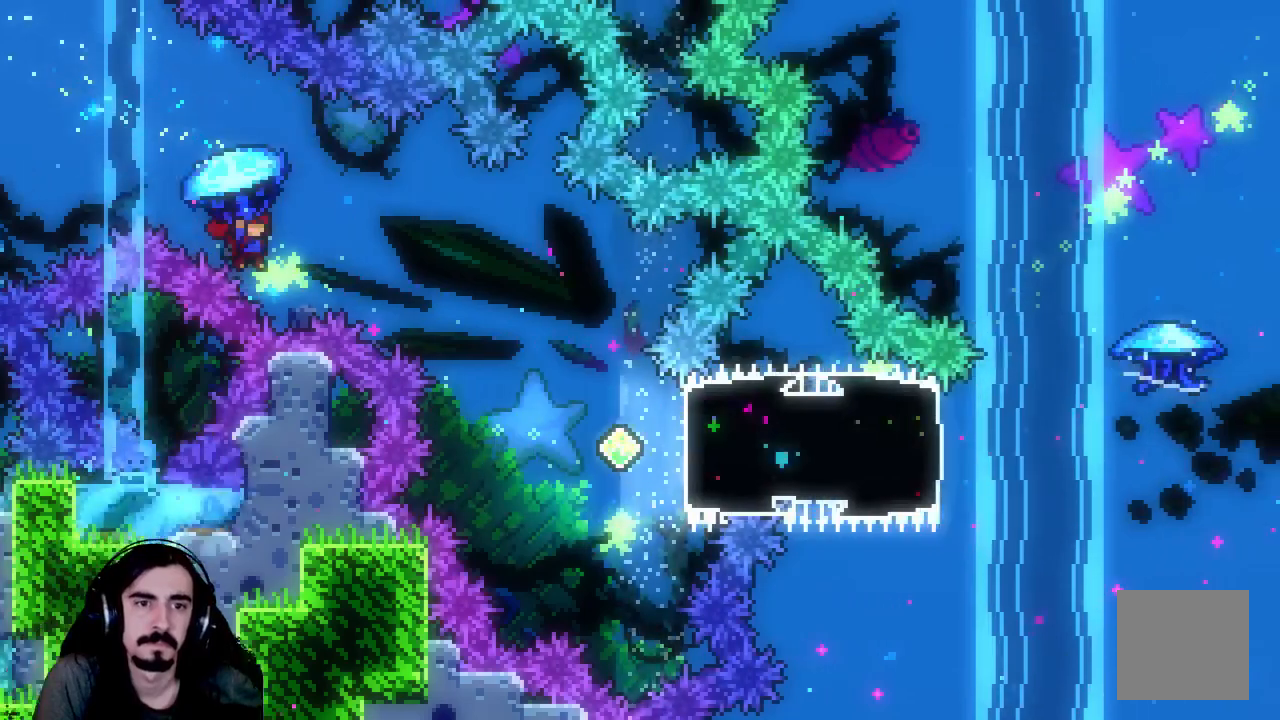
{"buttons": ["R2", "DPAD_RIGHT"], "left_stick": "center", "events": [[267, "DPAD_UP", "up"]]}
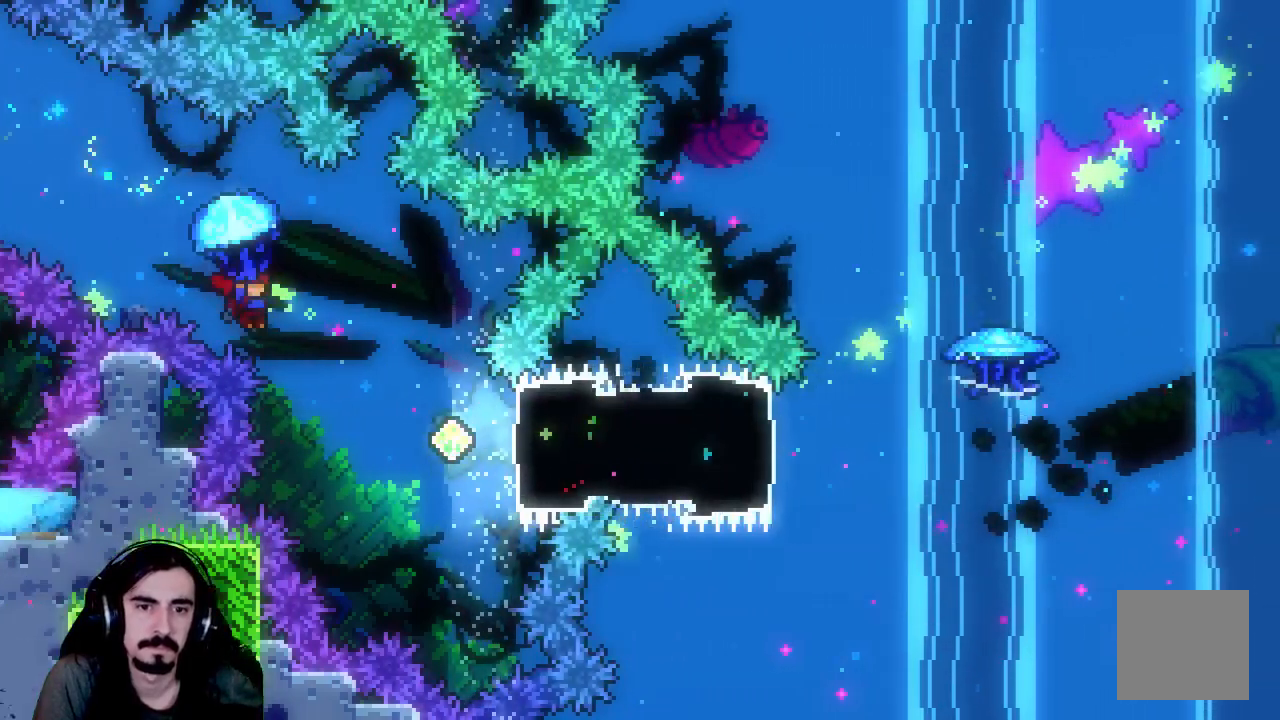
{"buttons": ["DPAD_RIGHT"], "left_stick": "center", "events": [[150, "DPAD_RIGHT", "up"], [500, "DPAD_RIGHT", "down"], [500, "R2", "up"]]}
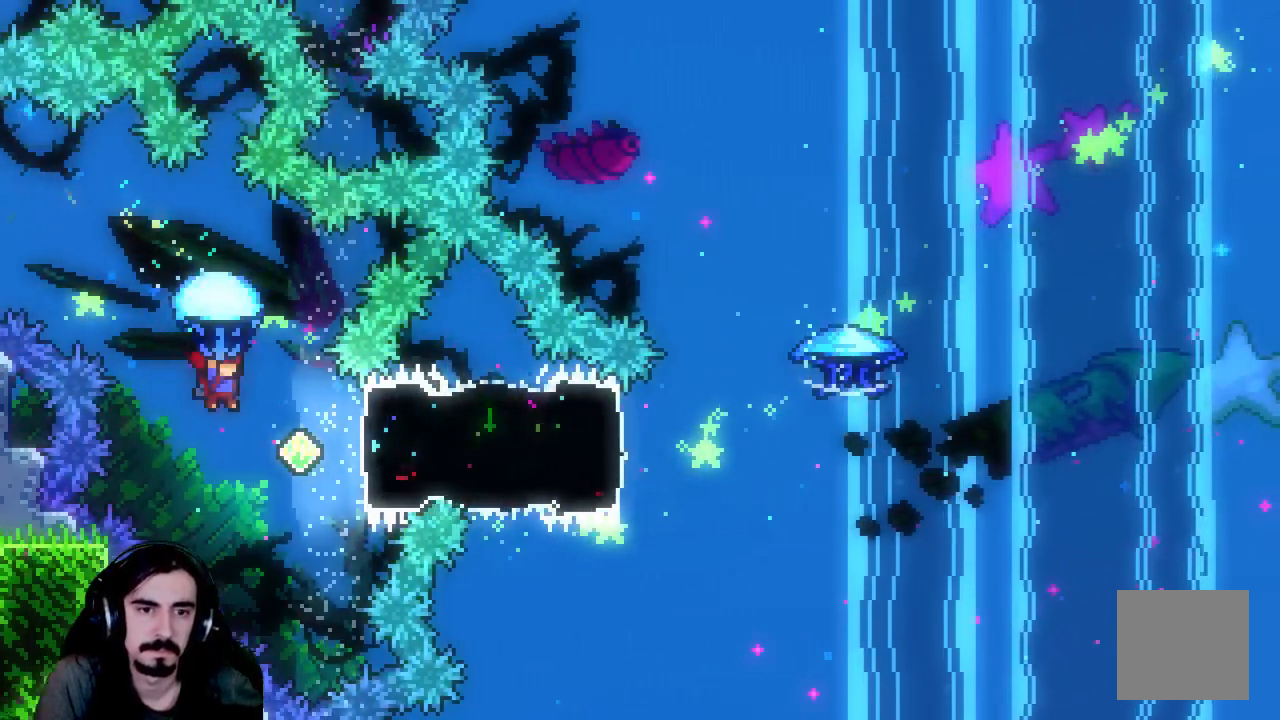
{"buttons": ["DPAD_RIGHT"], "left_stick": "center", "events": [[217, "X", "down"], [400, "X", "up"]]}
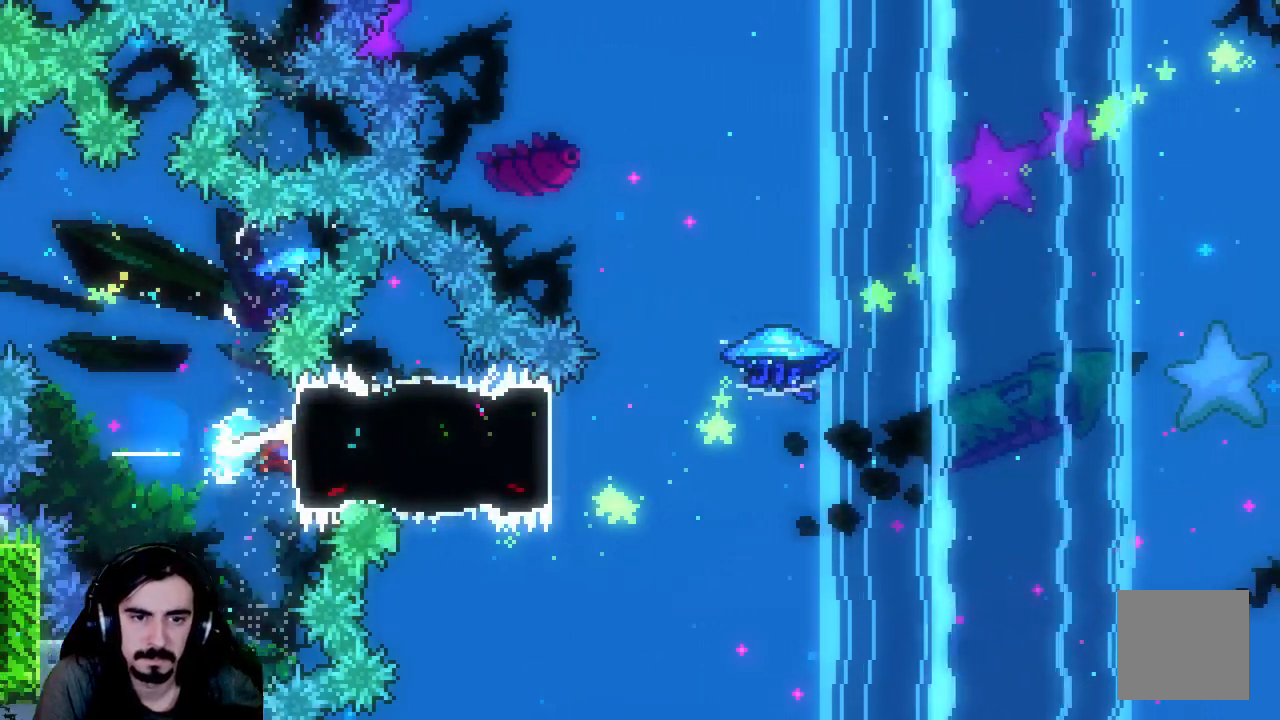
{"buttons": ["A", "R2", "DPAD_RIGHT"], "left_stick": "center", "events": [[333, "A", "down"], [467, "R2", "down"]]}
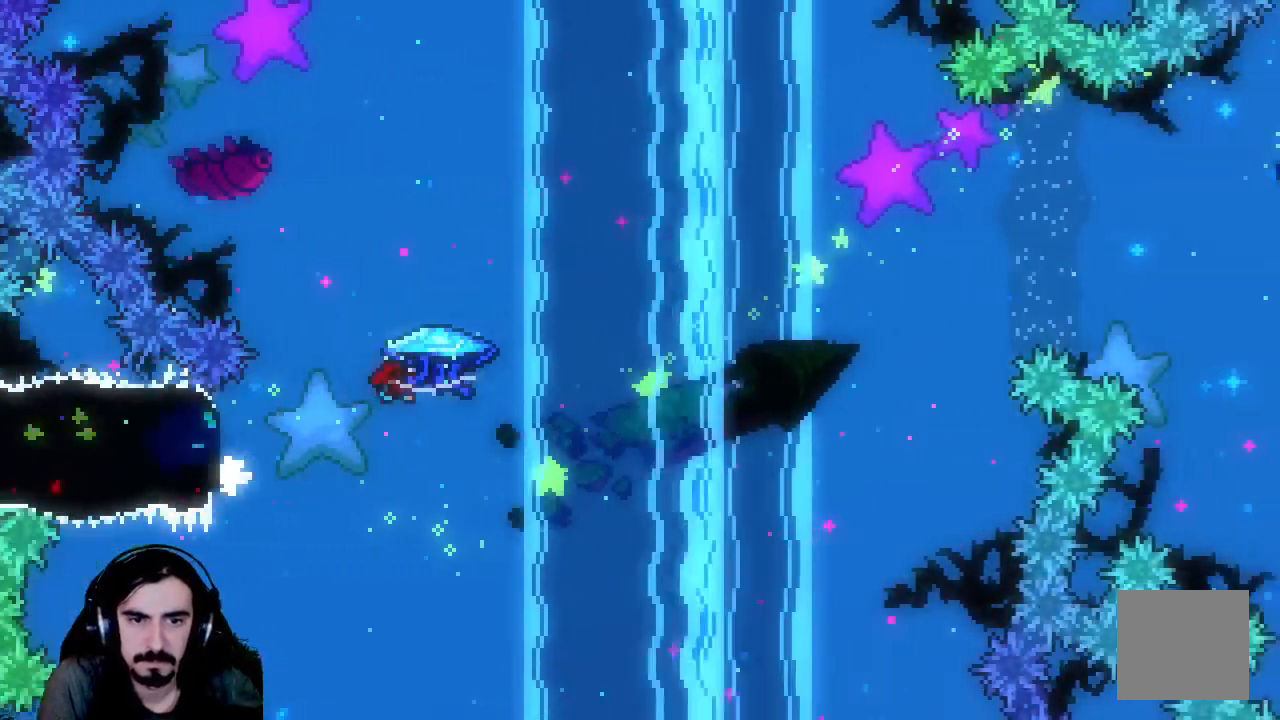
{"buttons": ["R2", "DPAD_RIGHT"], "left_stick": "center", "events": [[17, "DPAD_UP", "down"], [33, "A", "up"], [117, "DPAD_UP", "up"]]}
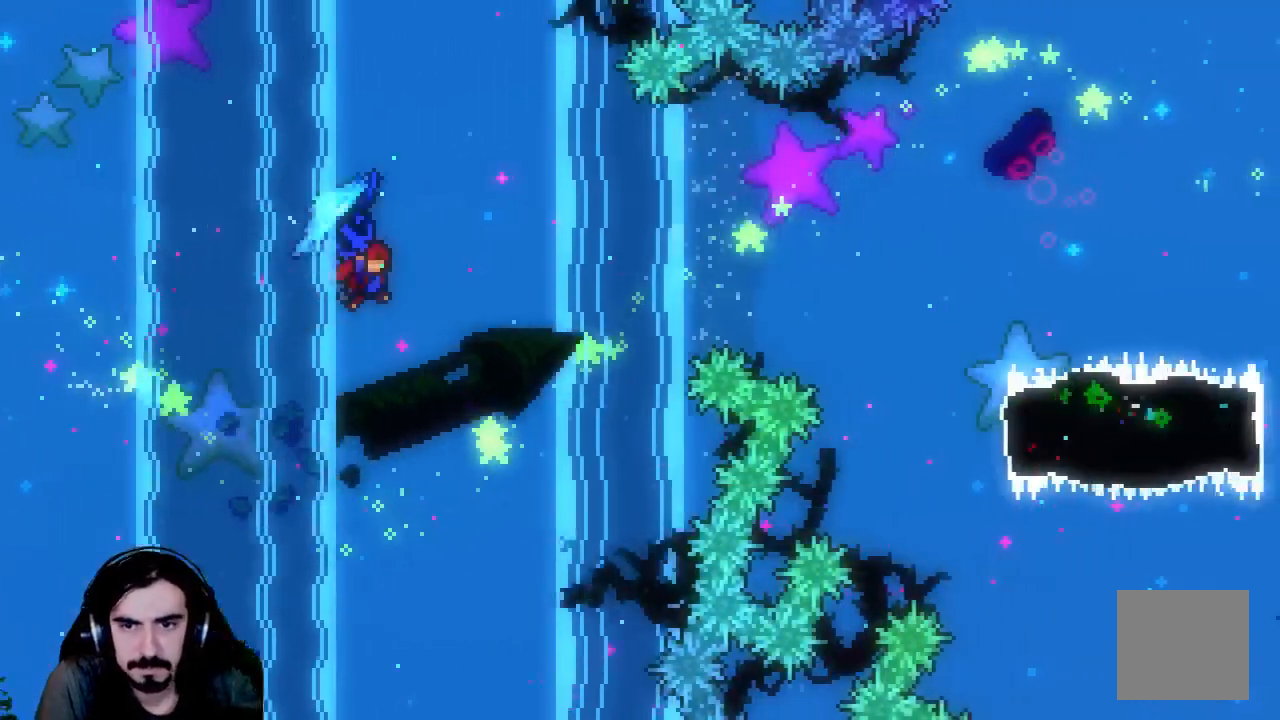
{"buttons": ["DPAD_RIGHT"], "left_stick": "center", "events": [[433, "R2", "up"]]}
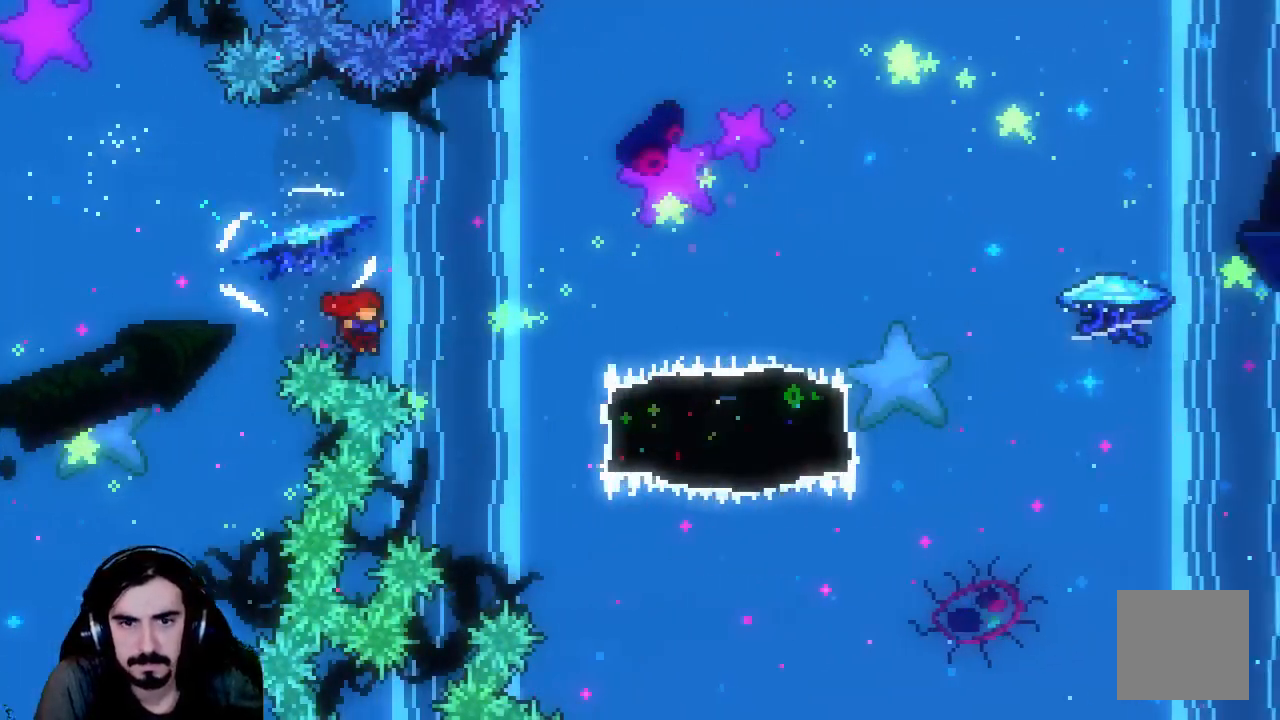
{"buttons": ["X", "DPAD_RIGHT"], "left_stick": "center", "events": [[317, "X", "down"]]}
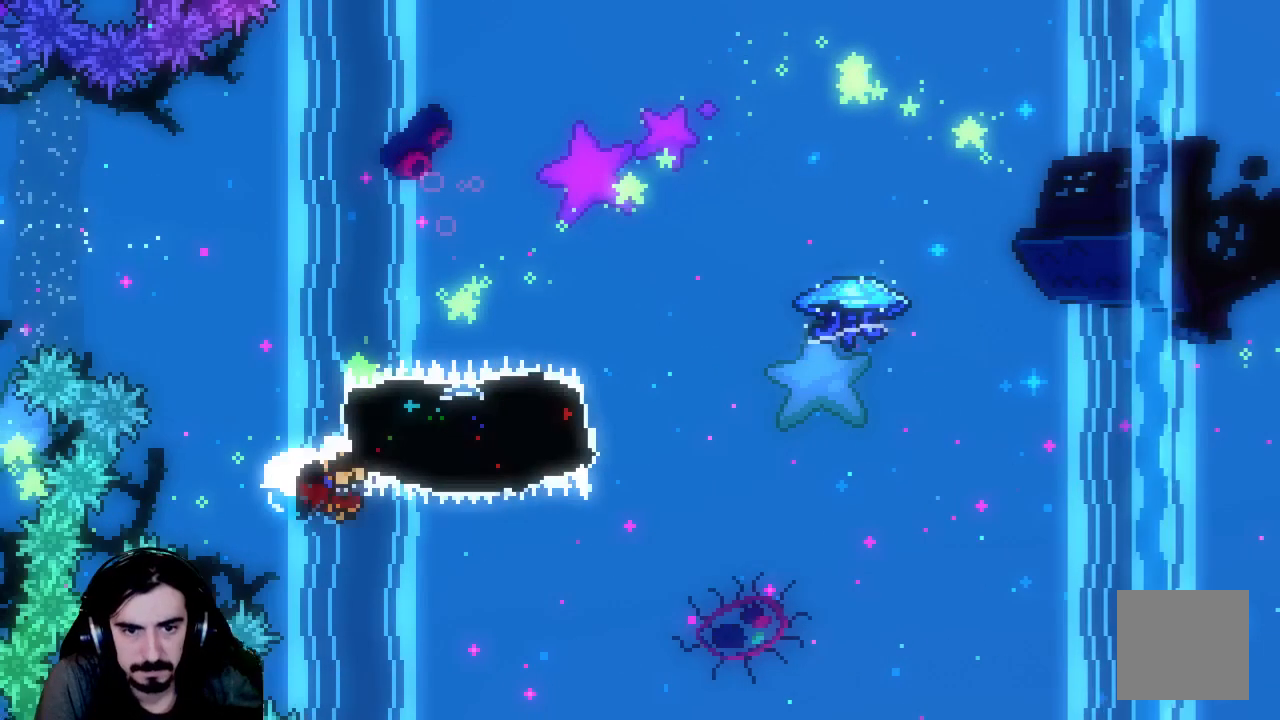
{"buttons": ["R2"], "left_stick": "center", "events": [[50, "X", "up"], [67, "R2", "down"], [450, "DPAD_RIGHT", "up"]]}
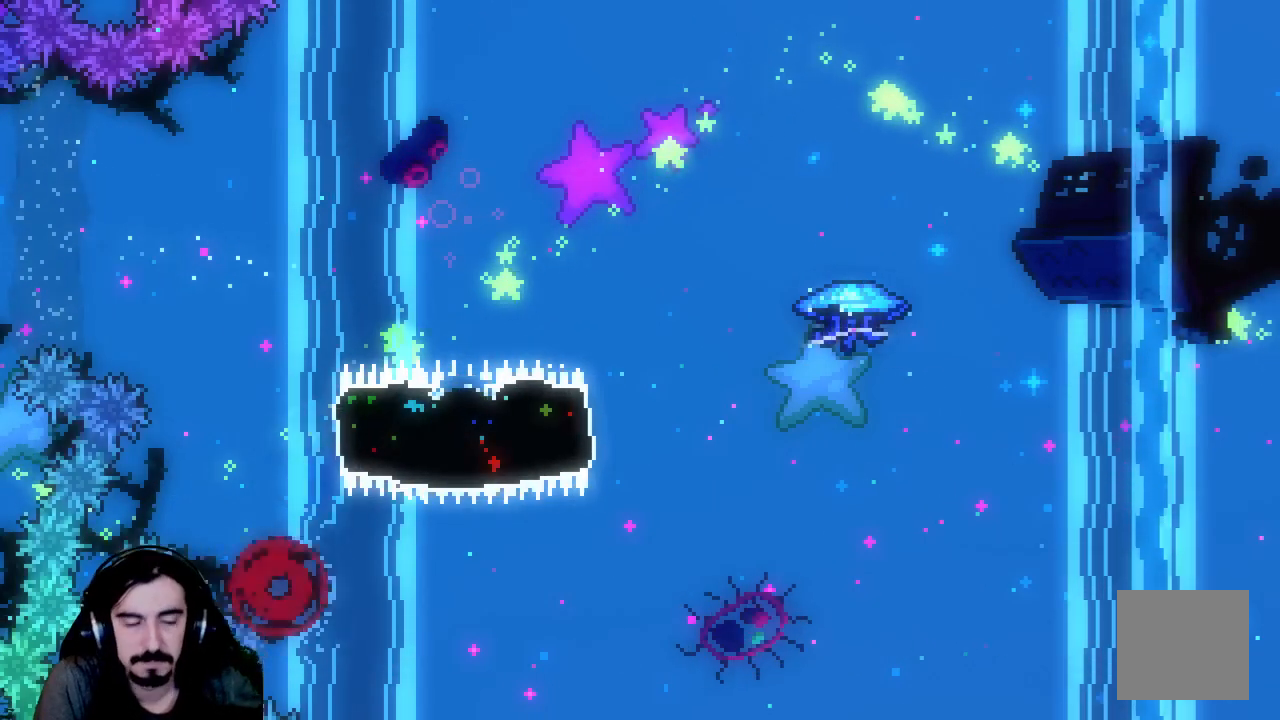
{"buttons": [], "left_stick": "center", "events": [[83, "R2", "up"]]}
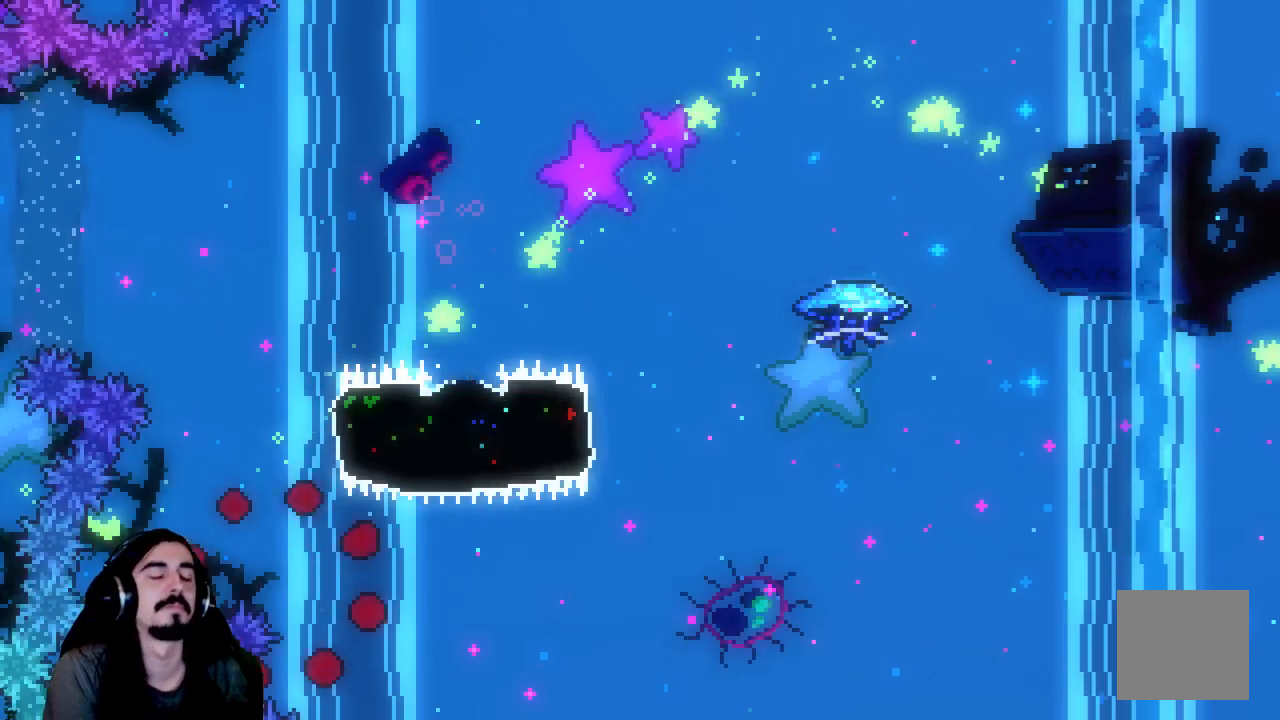
{"buttons": ["R2"], "left_stick": "center", "events": [[50, "R2", "down"]]}